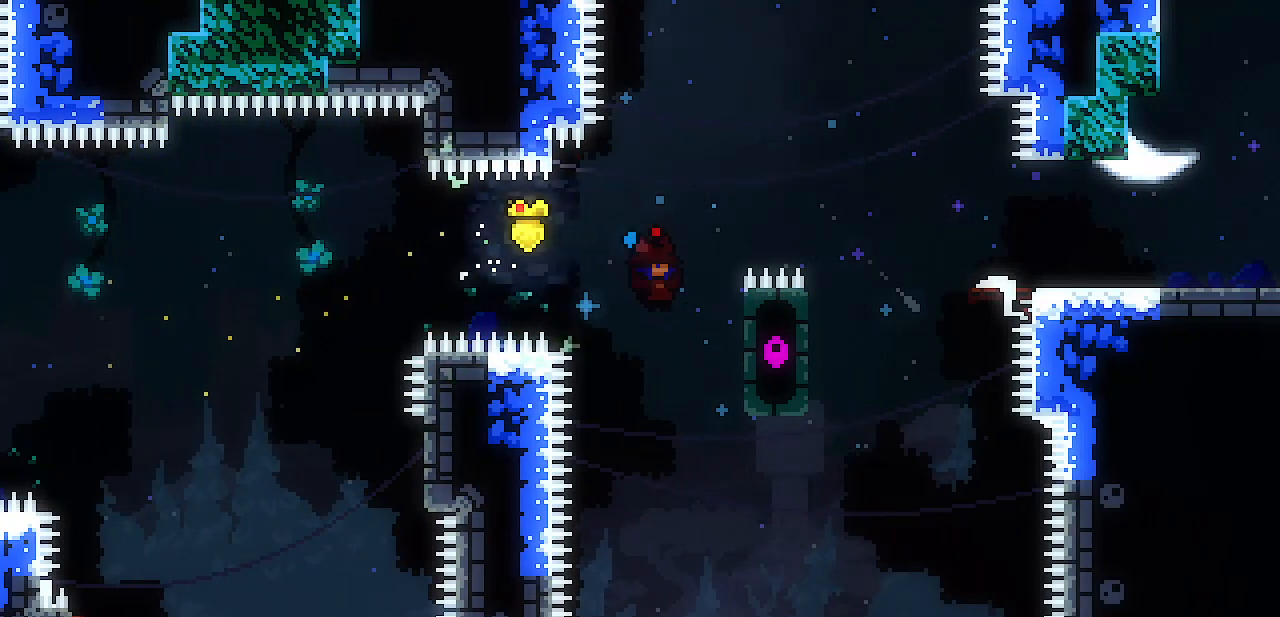
Gameplay with keyboard; each line is a JSON object with the keys held at the frame after it. "events" lists presses ("down") and releases ("up") of "c", "d", "down", "escape", "left", "return", "right", "shift", "up", "x" and "z" between this image and that frame as [ms after this image, input, new state], when the widget could be followed in between. No other keys are recorded. Mouse input is not recorded.
{"keys": ["right", "shift", "up"], "events": [[50, "up", "down"]]}
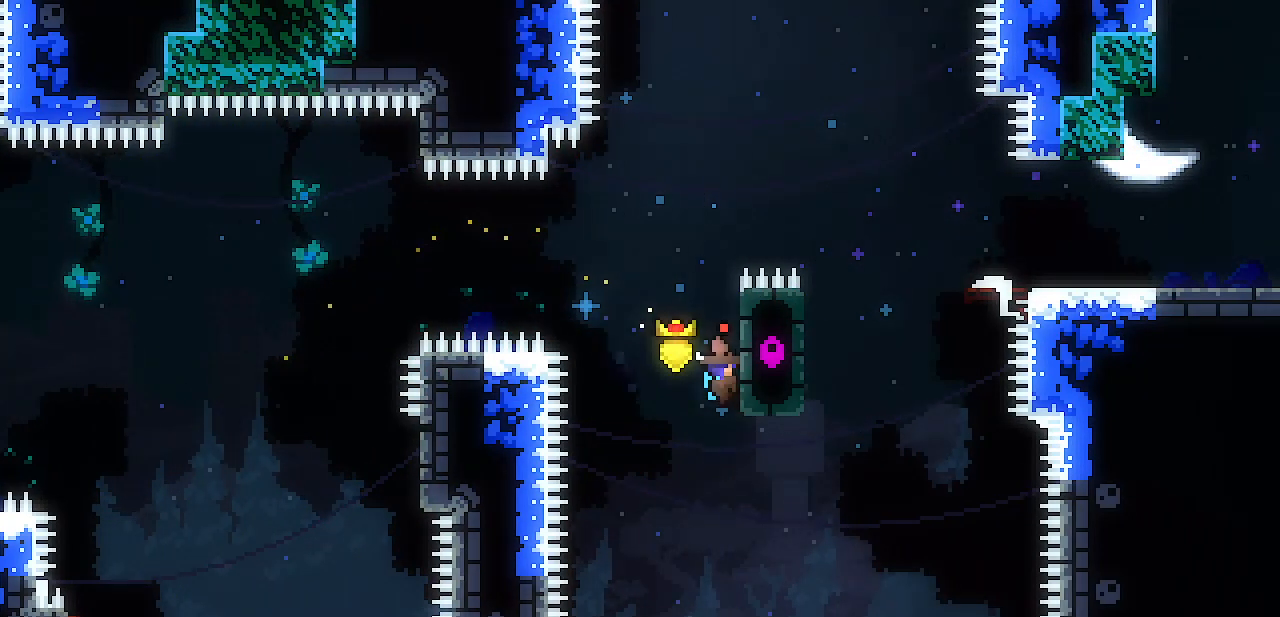
{"keys": ["right", "shift", "up"], "events": []}
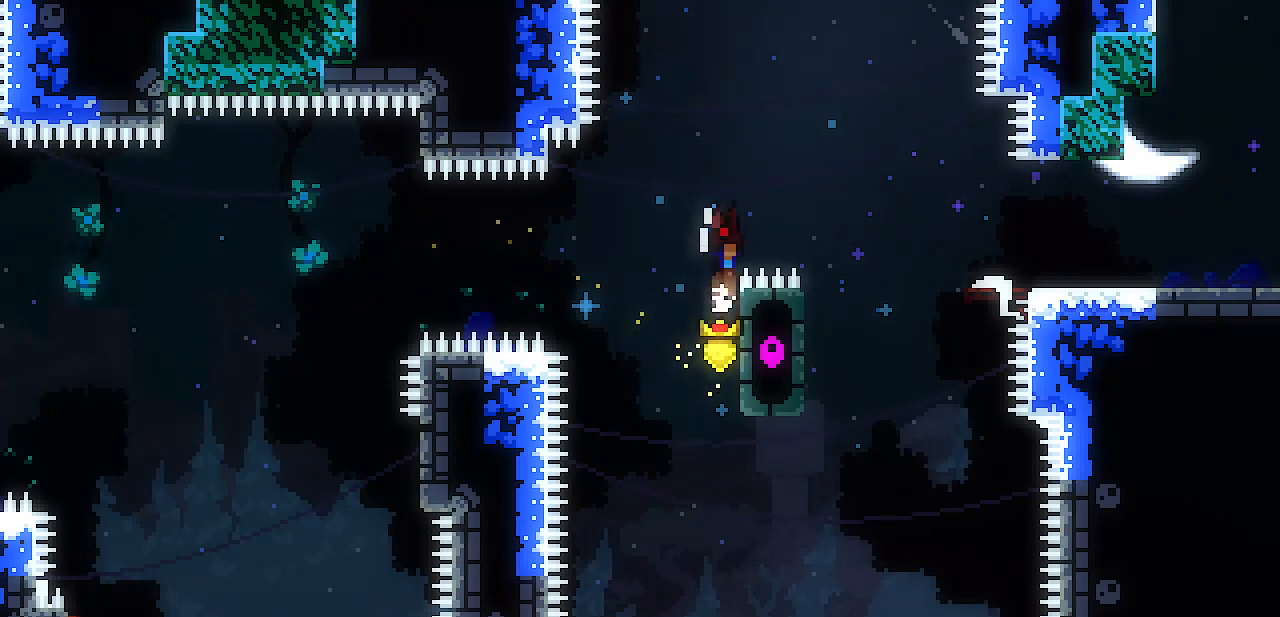
{"keys": ["right"], "events": [[33, "up", "up"], [33, "z", "down"], [400, "shift", "up"], [400, "z", "up"]]}
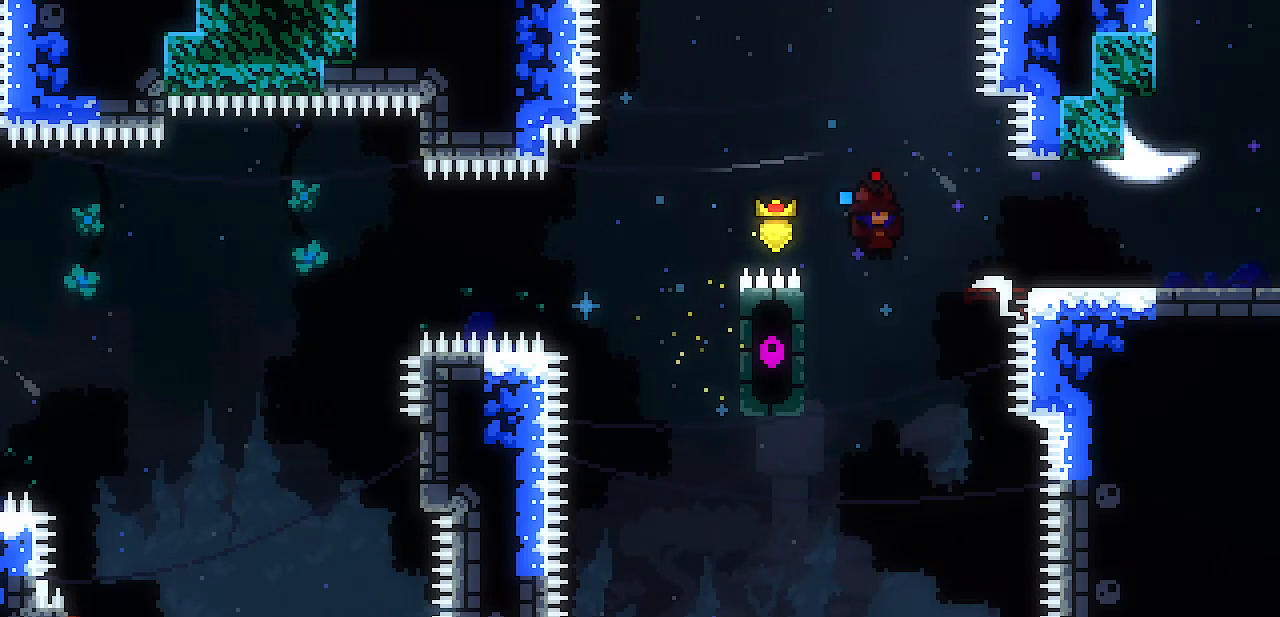
{"keys": ["right", "z"], "events": [[100, "z", "down"], [183, "z", "up"], [467, "z", "down"]]}
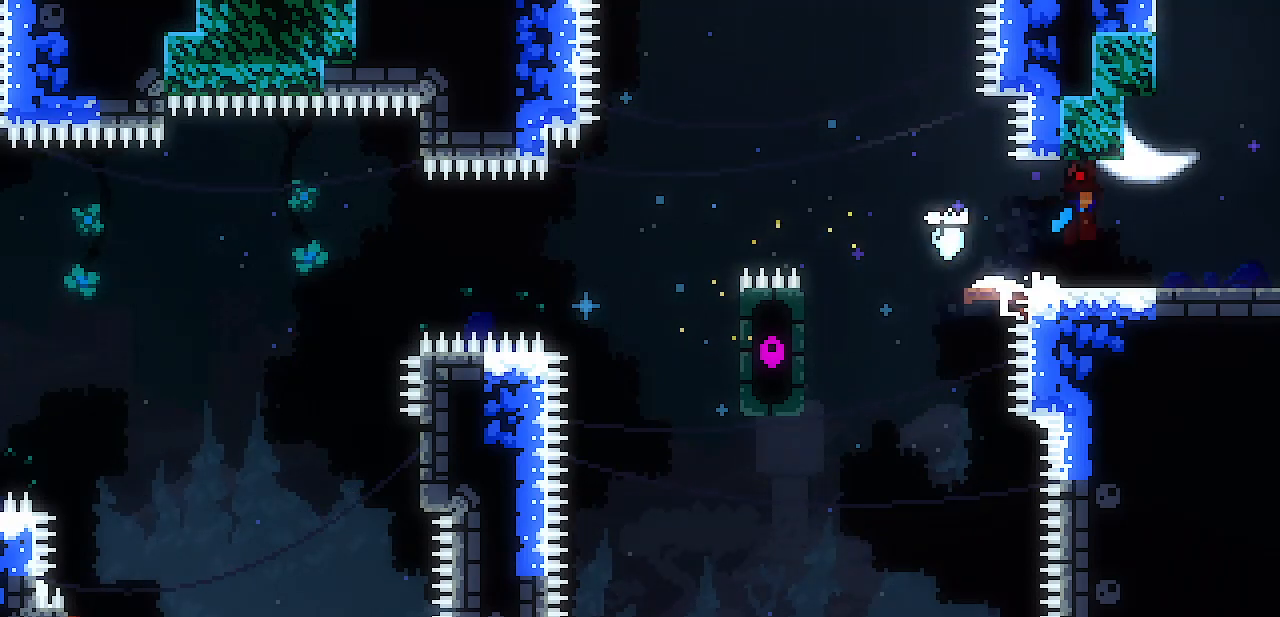
{"keys": ["right"], "events": [[17, "z", "up"], [67, "z", "down"], [100, "z", "up"]]}
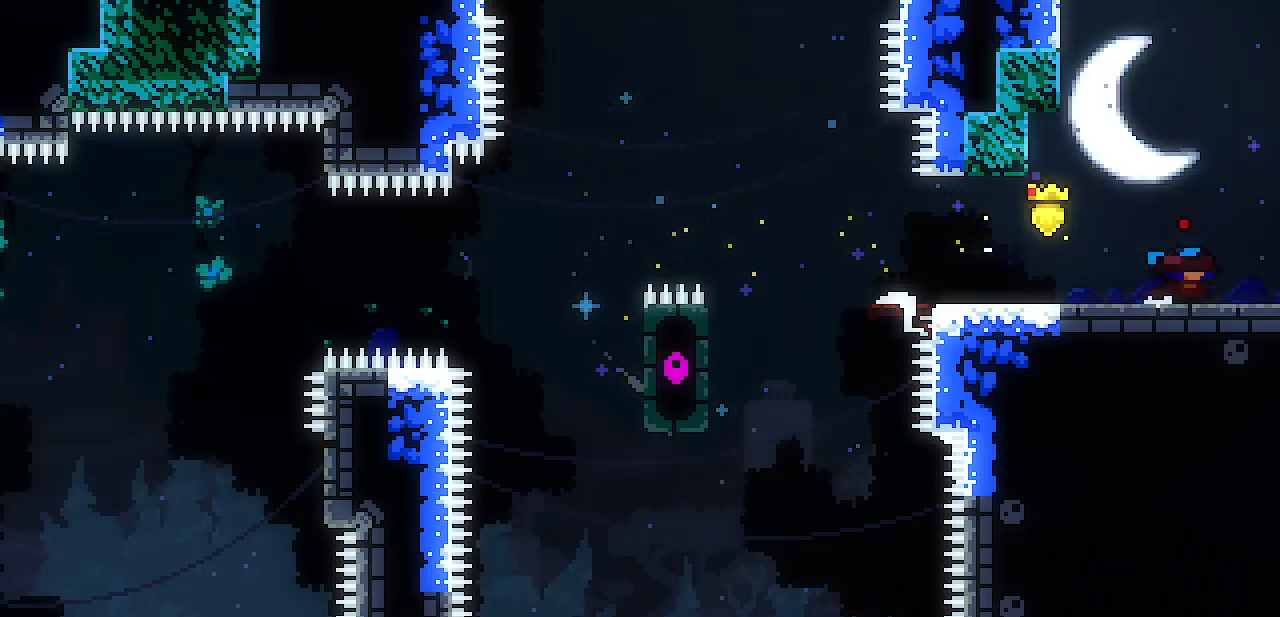
{"keys": ["right"], "events": []}
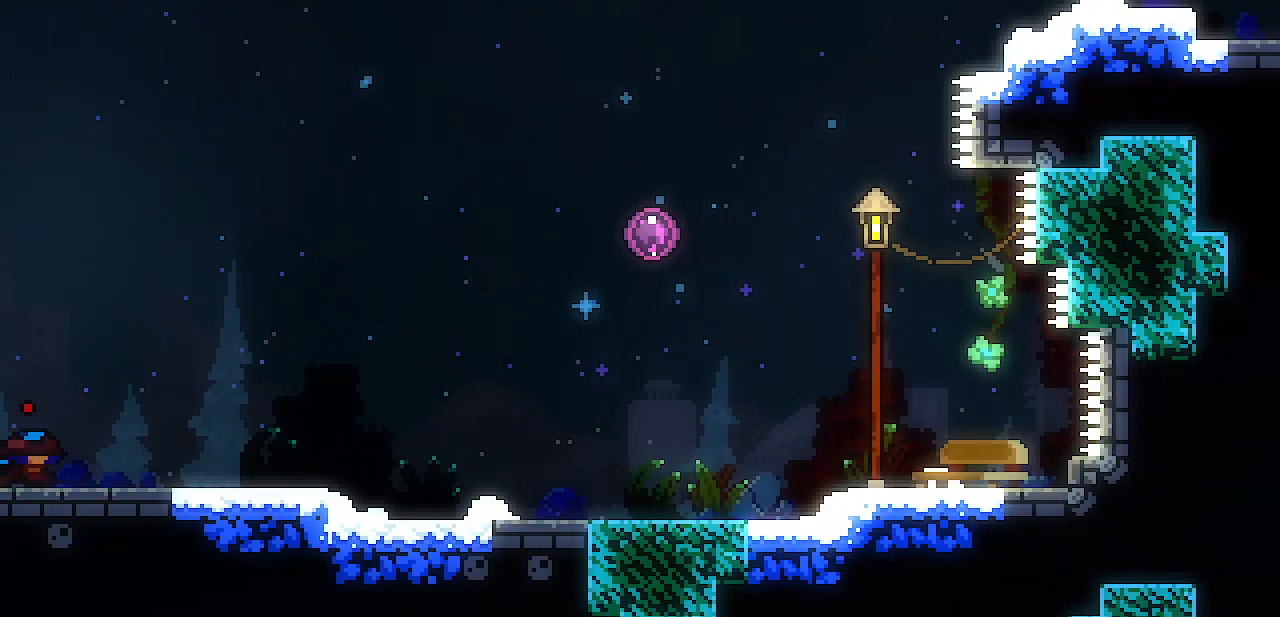
{"keys": ["right"], "events": [[233, "z", "down"], [283, "z", "up"], [333, "z", "down"], [367, "z", "up"]]}
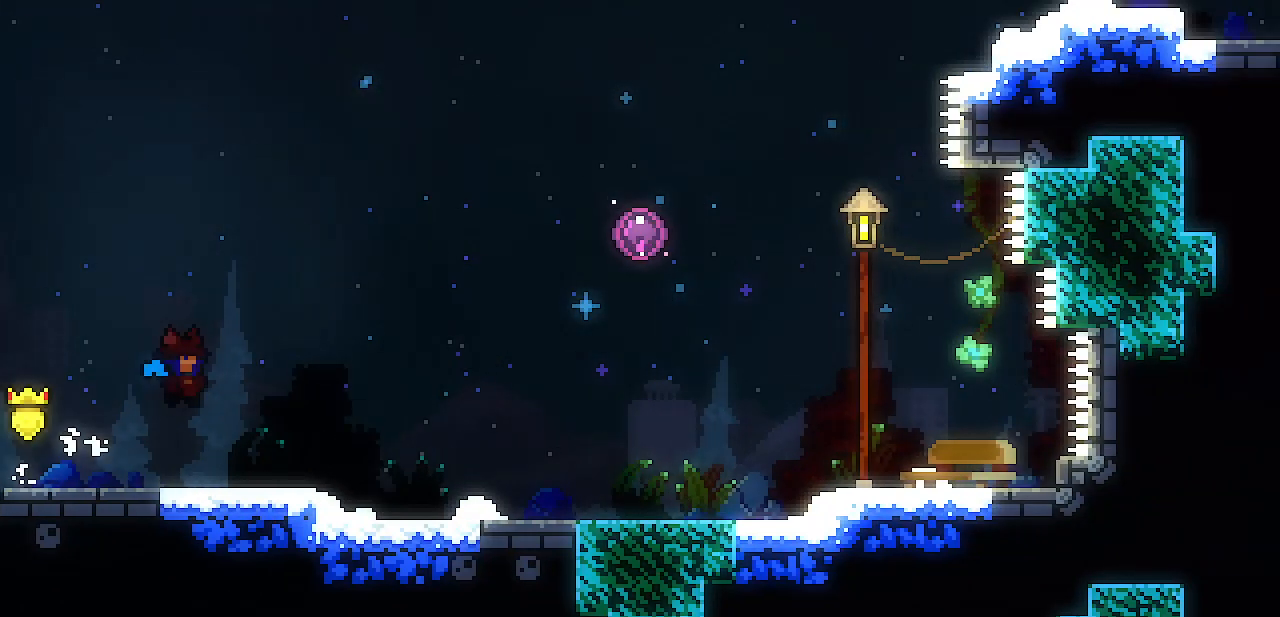
{"keys": ["right", "z"], "events": [[250, "z", "down"]]}
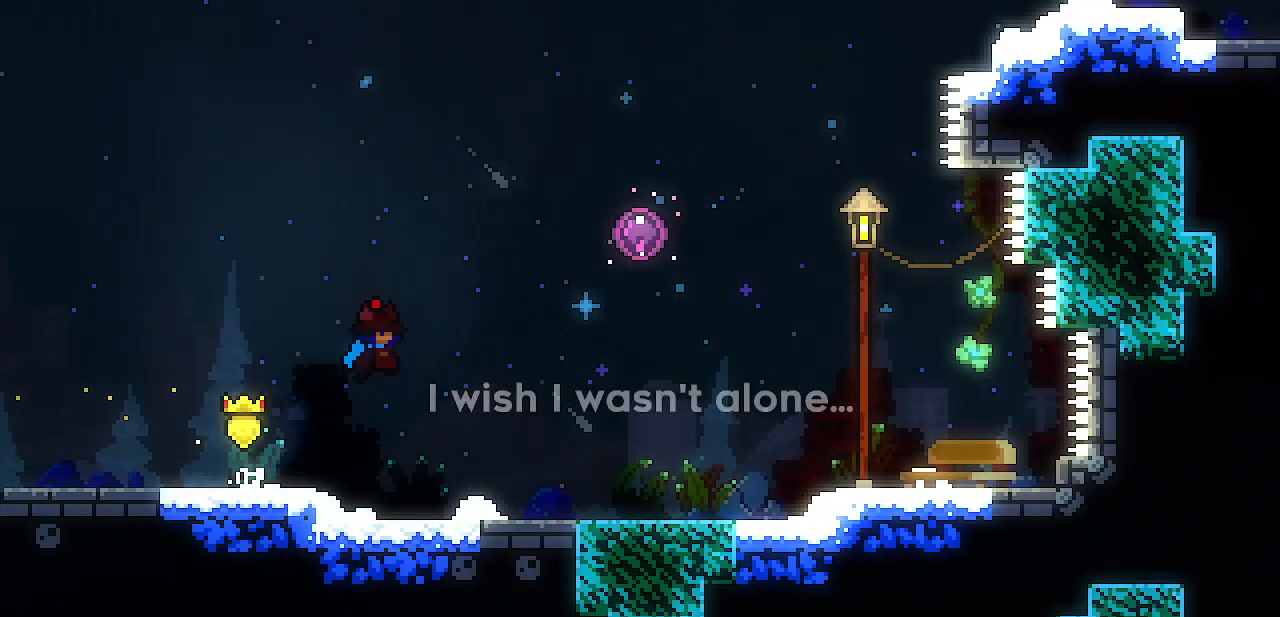
{"keys": ["right", "z"], "events": [[117, "z", "up"], [217, "z", "down"]]}
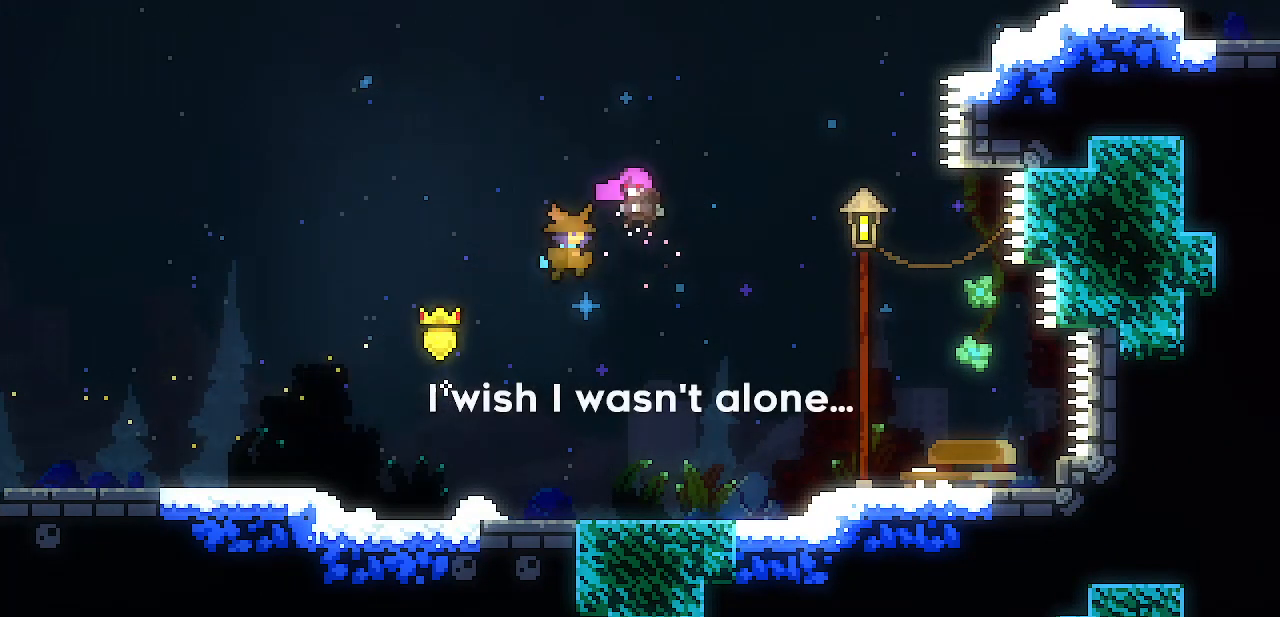
{"keys": [], "events": [[133, "right", "up"], [183, "z", "up"]]}
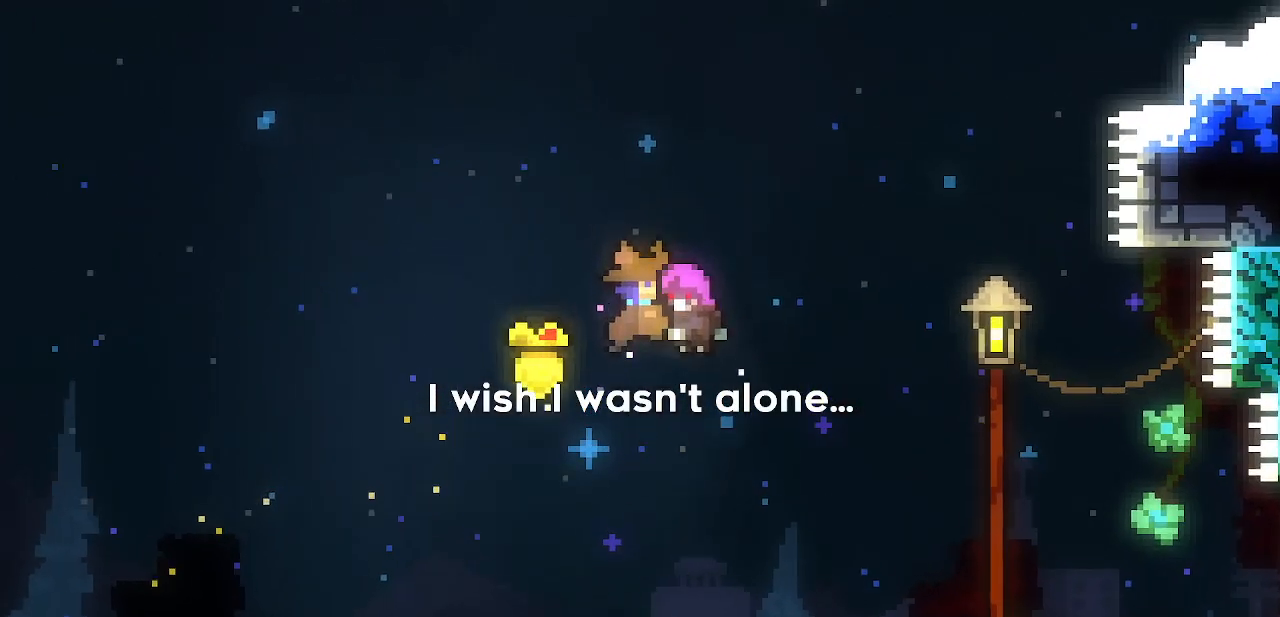
{"keys": [], "events": []}
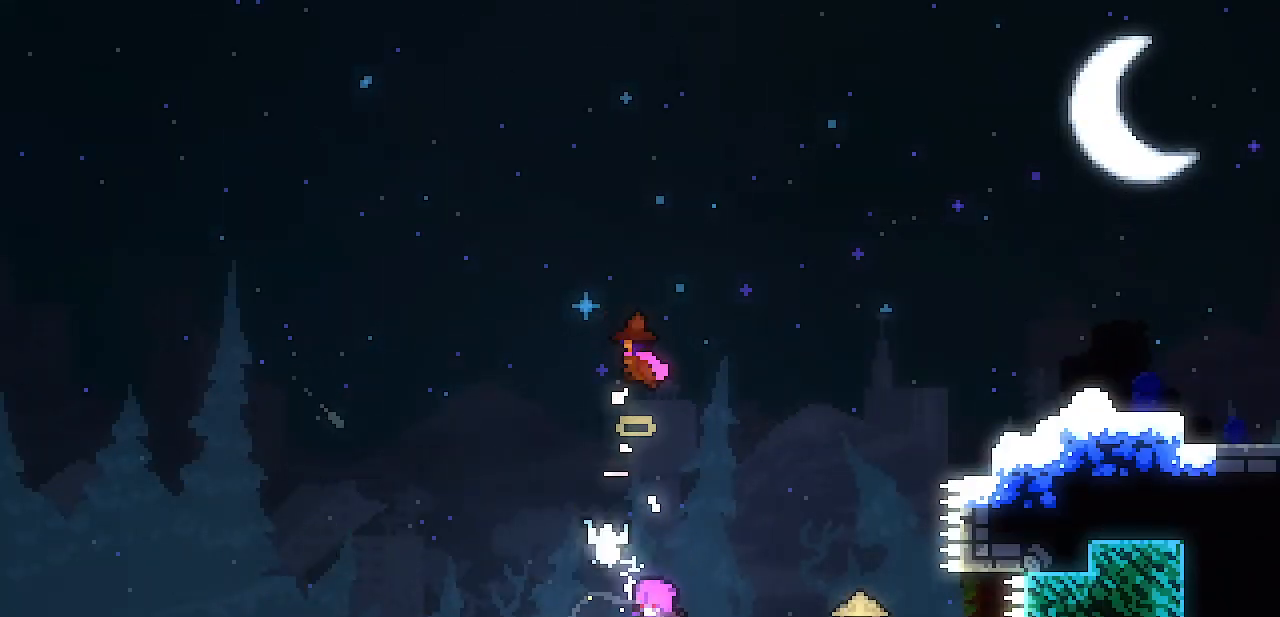
{"keys": [], "events": []}
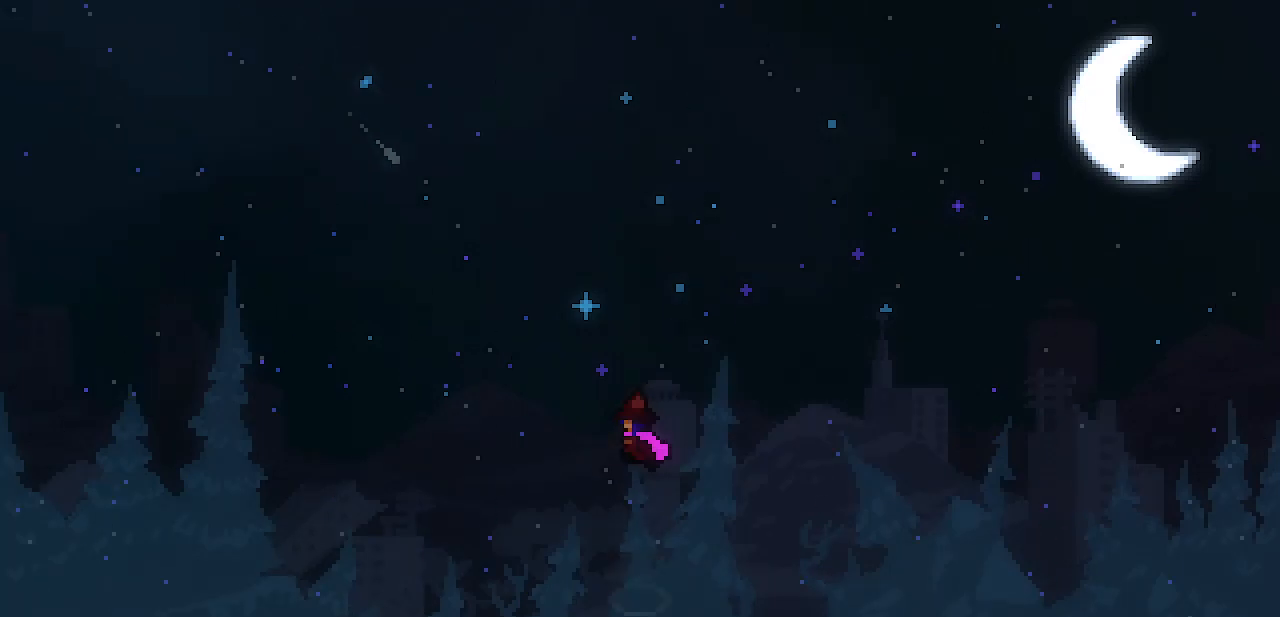
{"keys": [], "events": []}
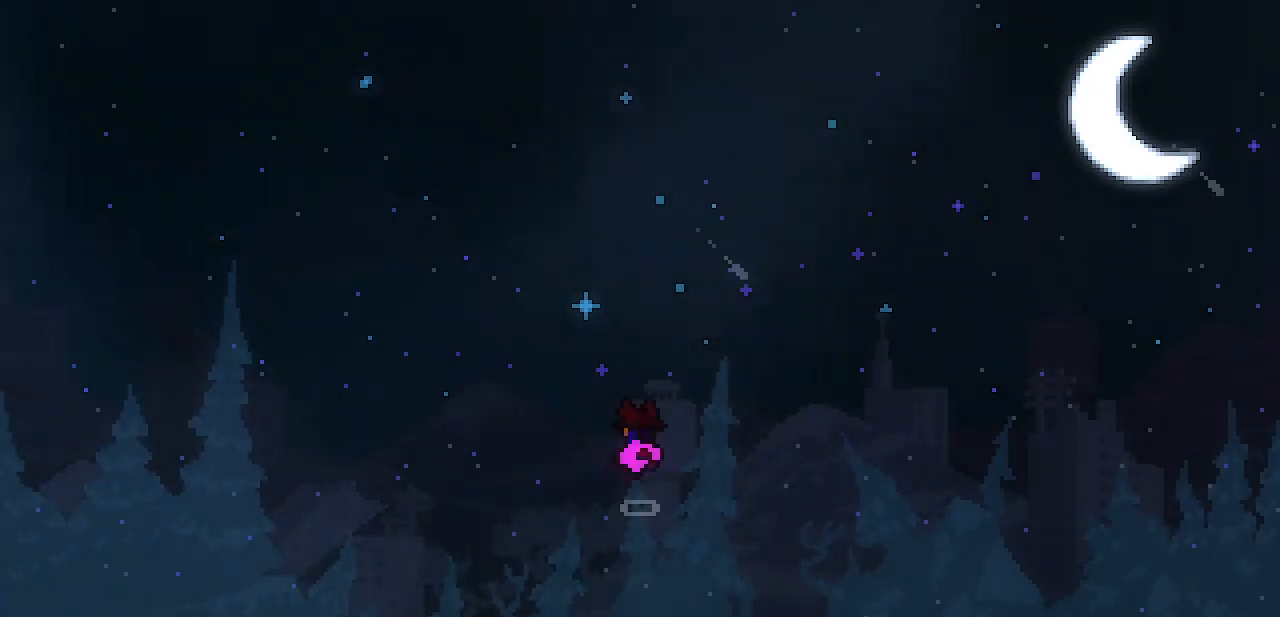
{"keys": [], "events": []}
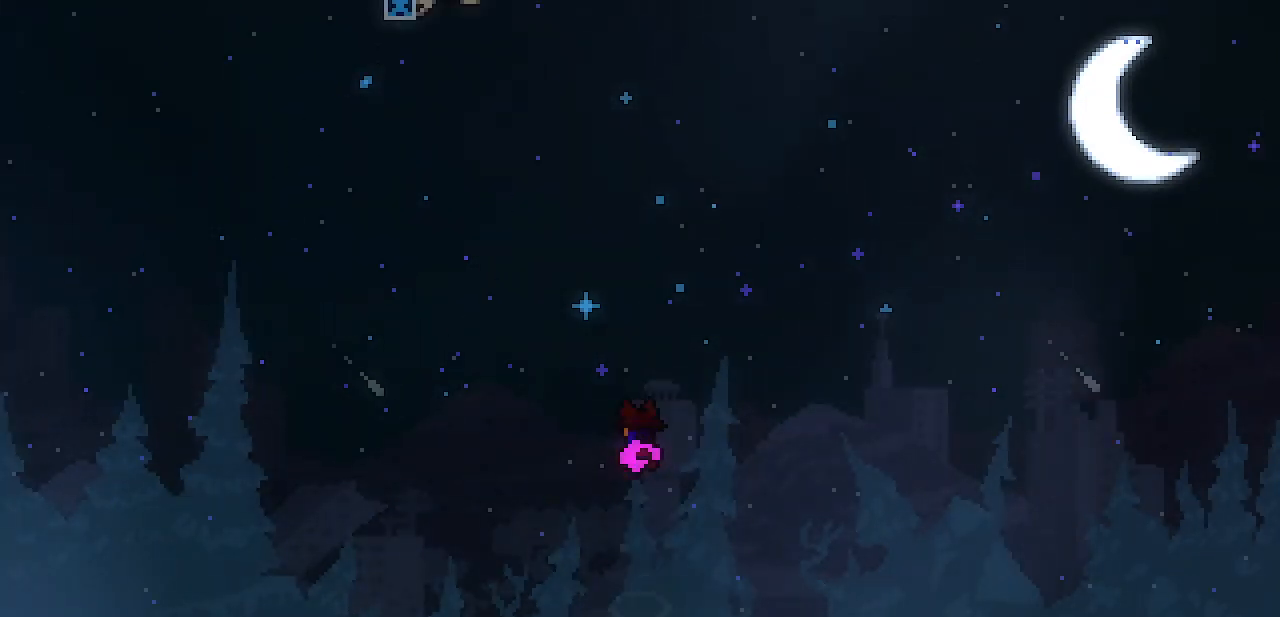
{"keys": [], "events": []}
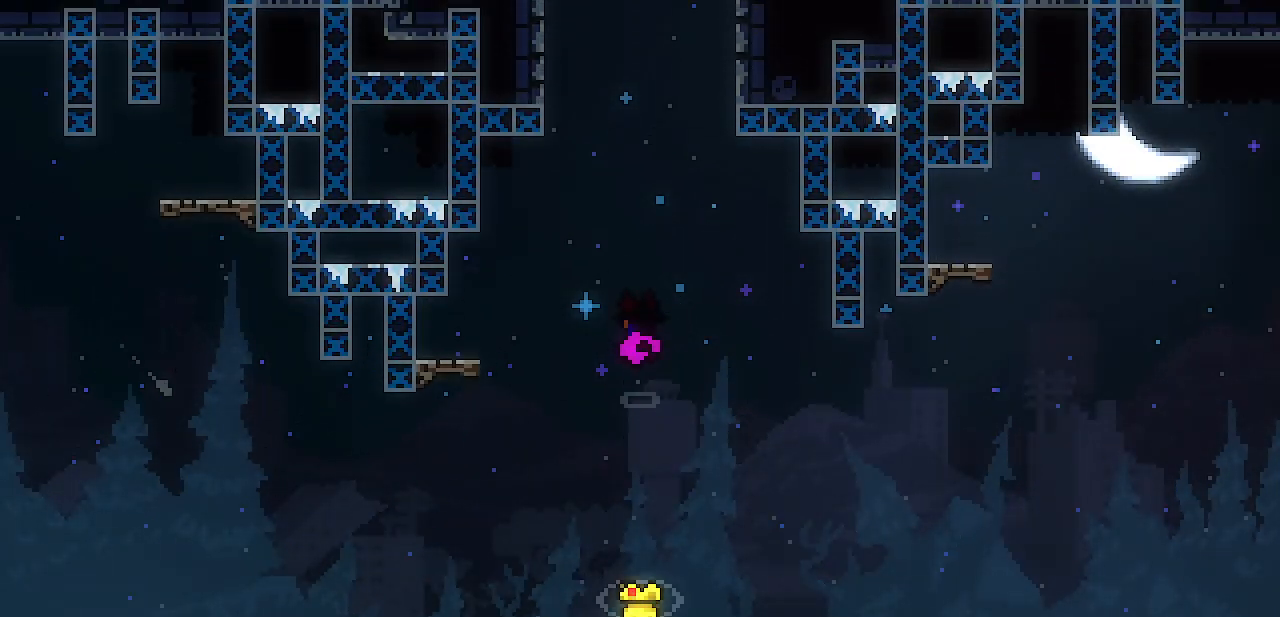
{"keys": [], "events": []}
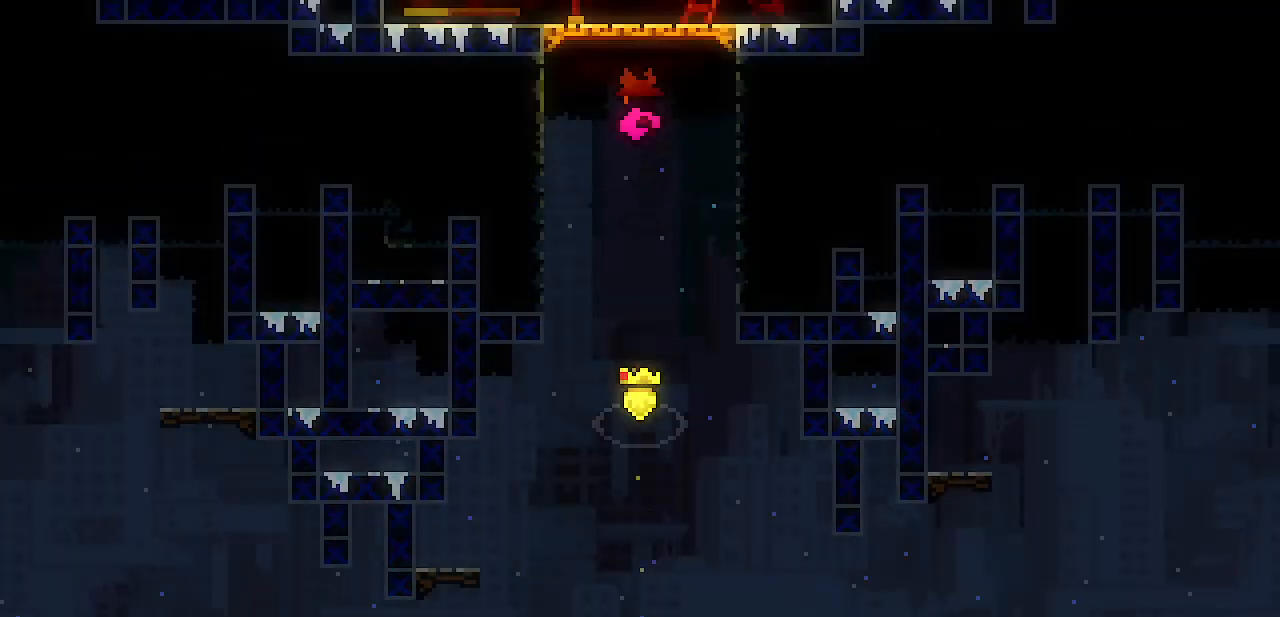
{"keys": [], "events": []}
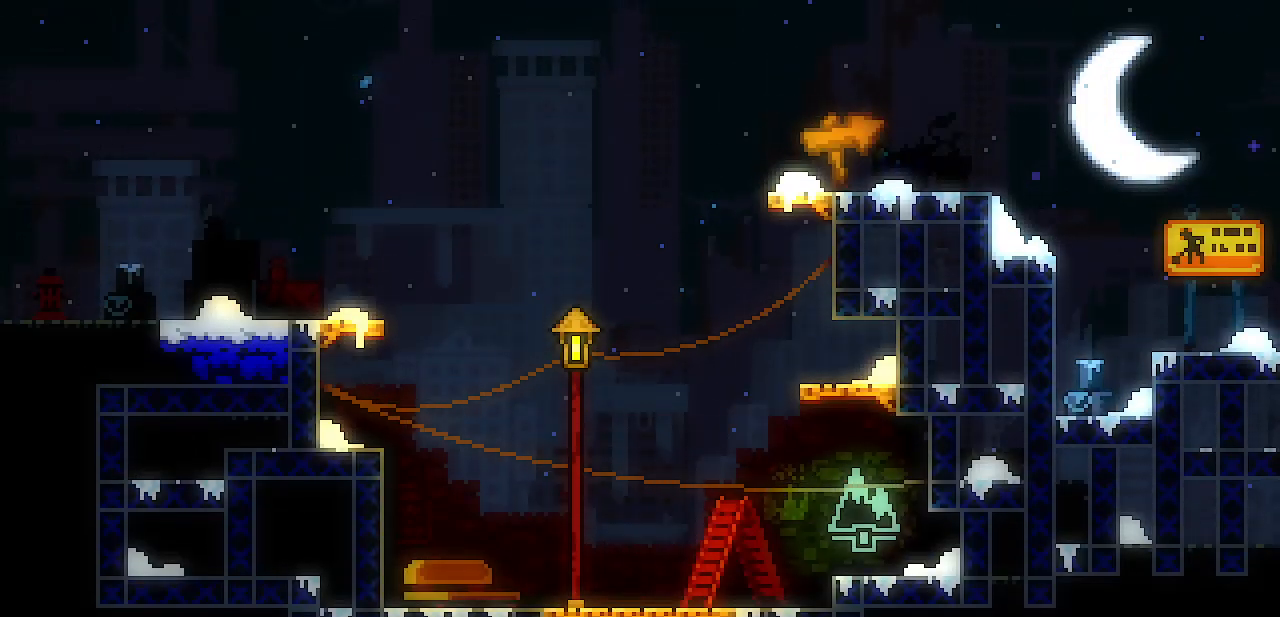
{"keys": [], "events": []}
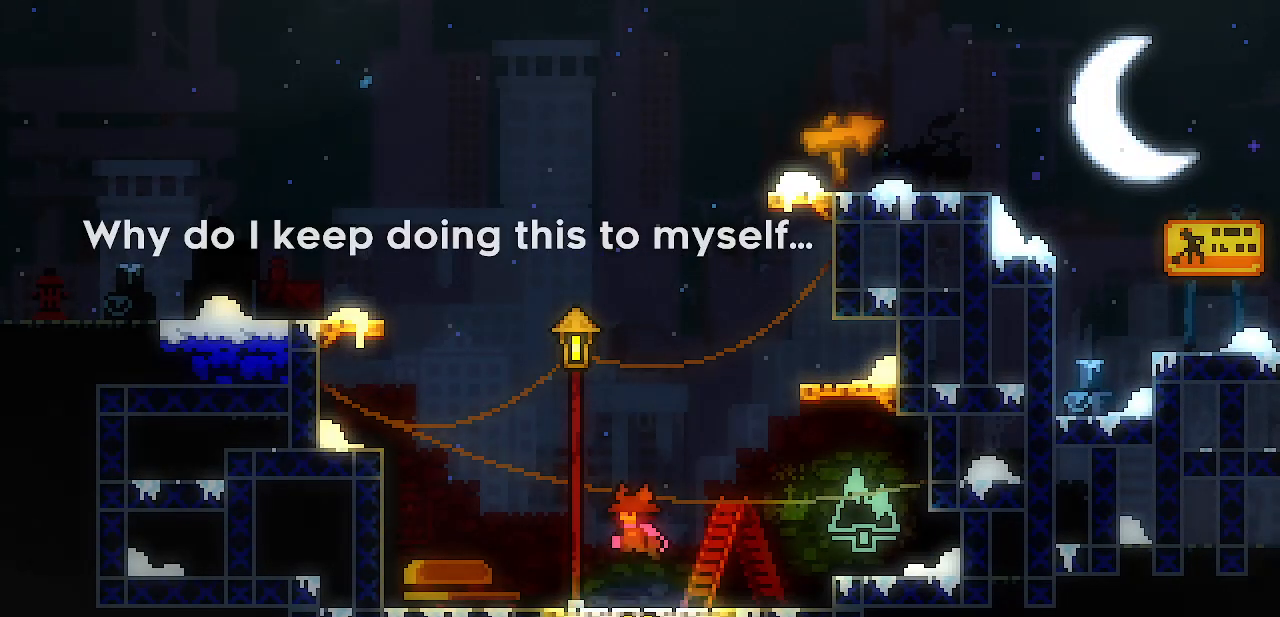
{"keys": [], "events": []}
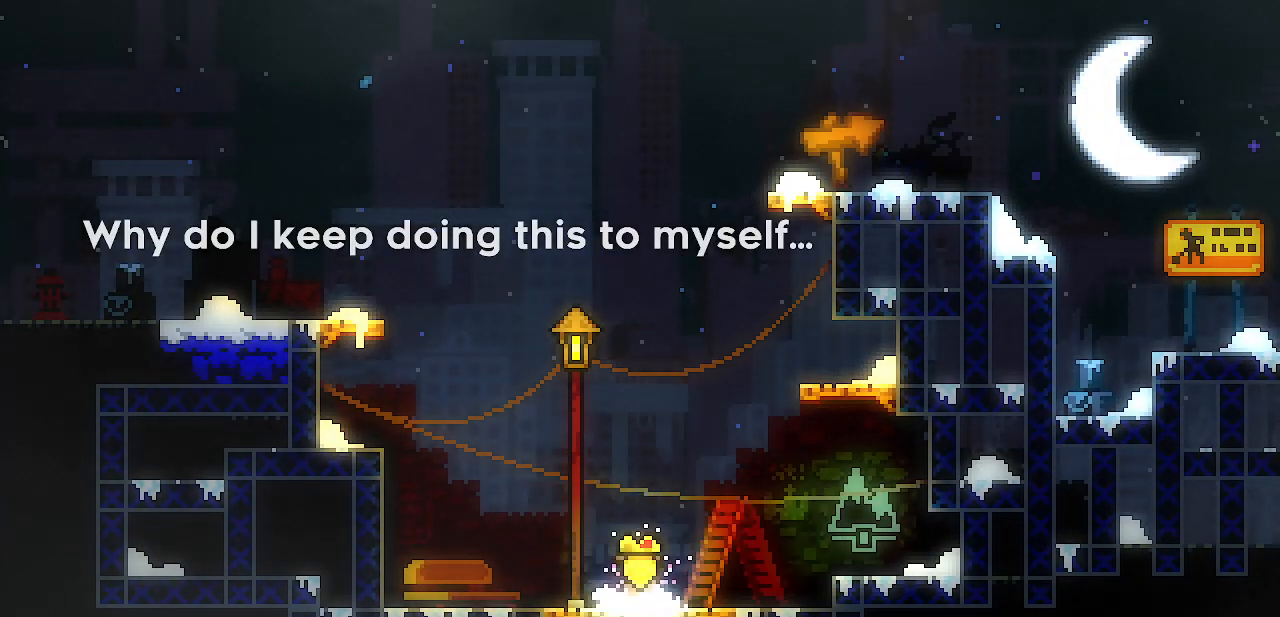
{"keys": ["right", "z"], "events": [[250, "right", "down"], [300, "z", "down"]]}
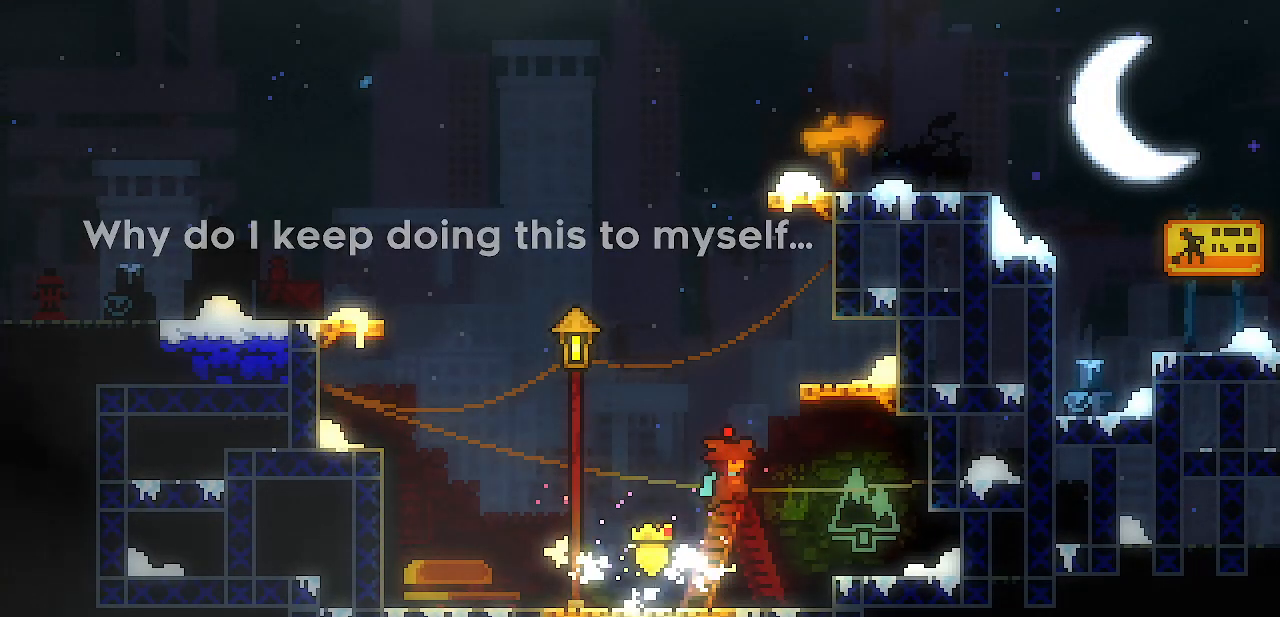
{"keys": [], "events": [[117, "z", "up"], [167, "right", "up"], [167, "z", "down"], [400, "right", "down"], [450, "right", "up"], [500, "z", "up"]]}
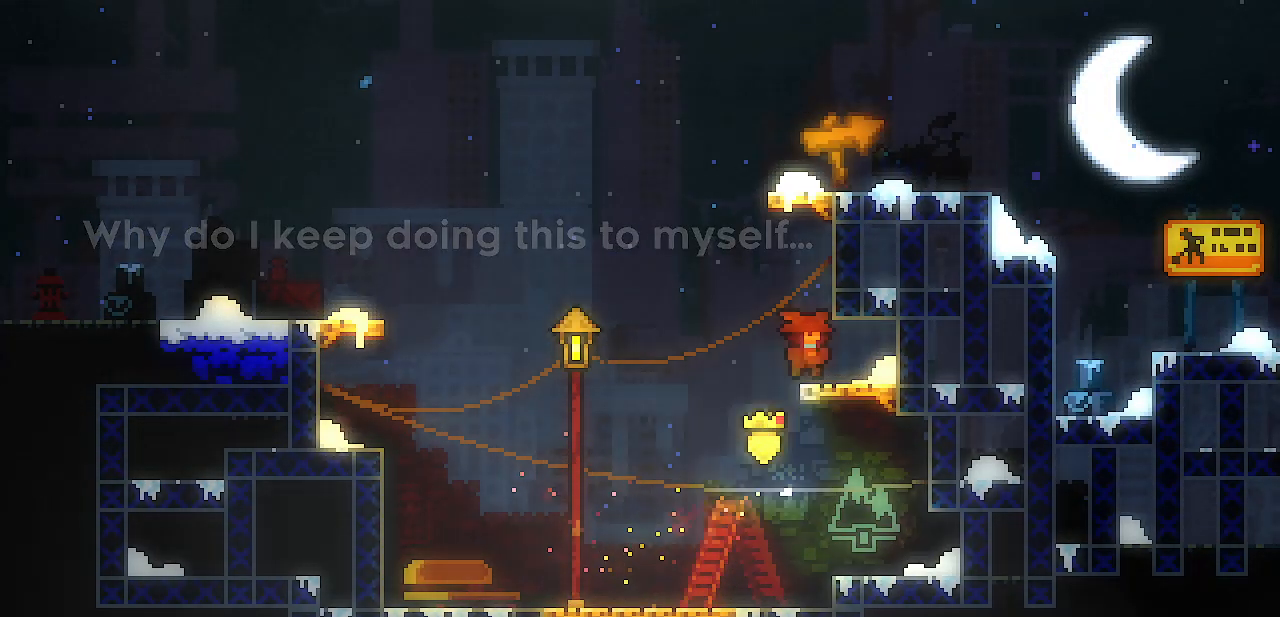
{"keys": ["right", "z"], "events": [[100, "z", "down"], [333, "z", "up"], [367, "z", "down"], [467, "right", "down"]]}
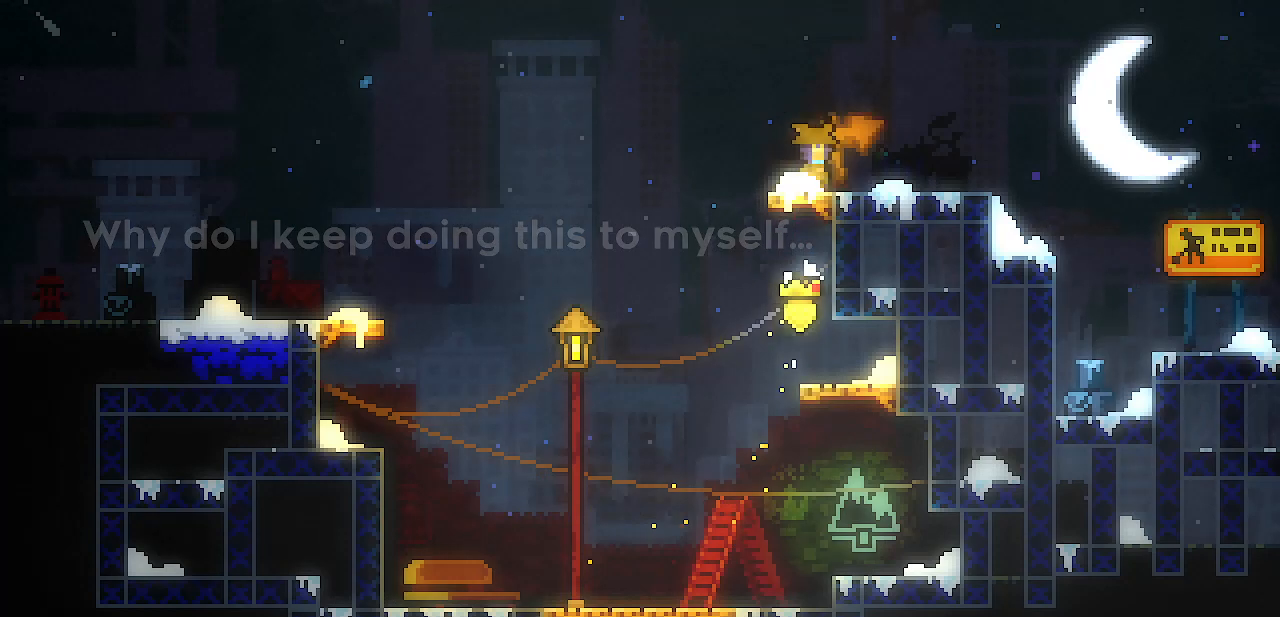
{"keys": ["right"], "events": [[17, "z", "up"], [300, "z", "down"], [350, "z", "up"], [383, "z", "down"], [433, "z", "up"]]}
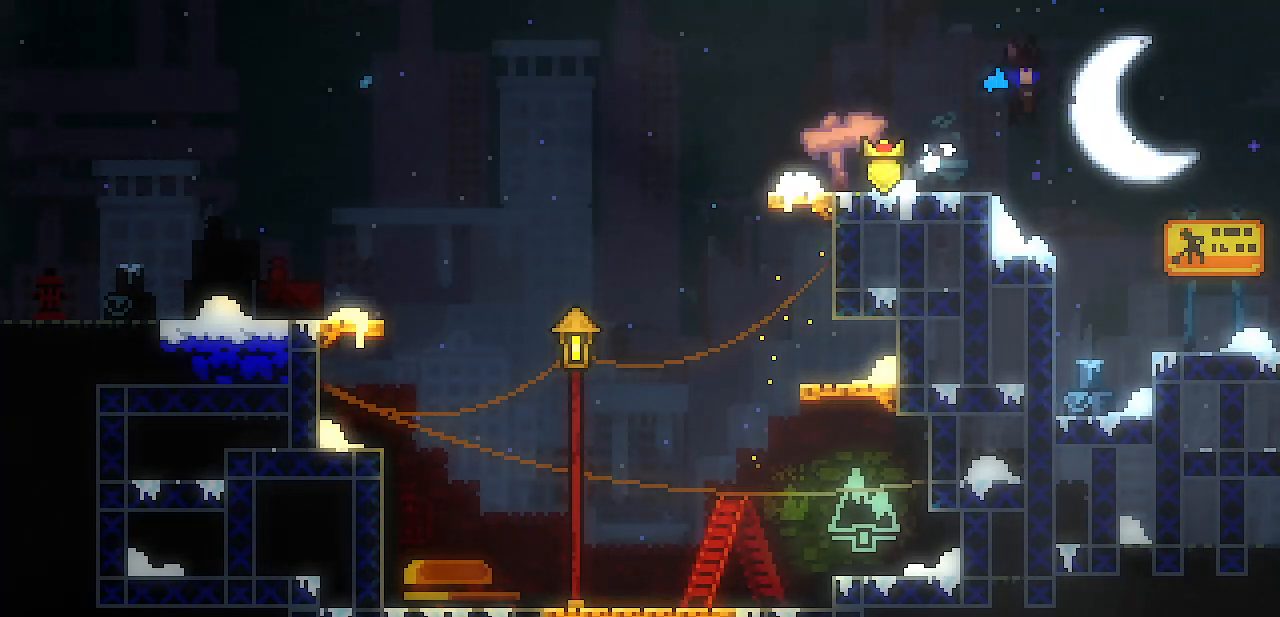
{"keys": ["right", "z"], "events": [[500, "z", "down"]]}
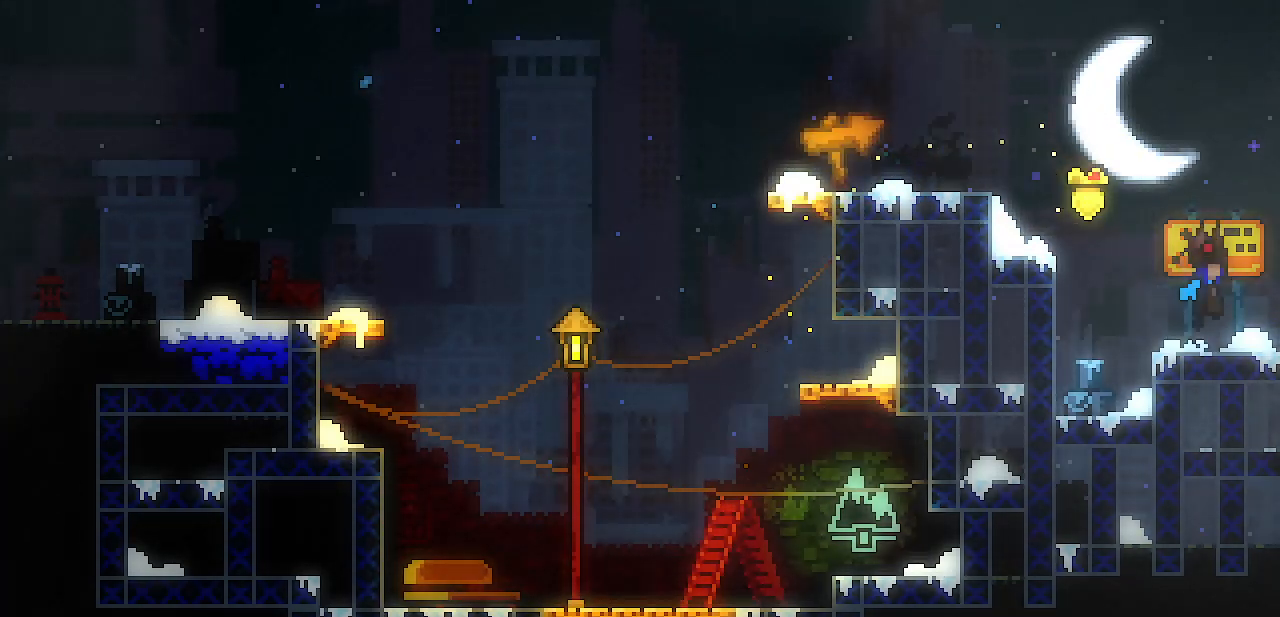
{"keys": ["right"], "events": [[50, "z", "up"], [83, "z", "down"], [133, "z", "up"]]}
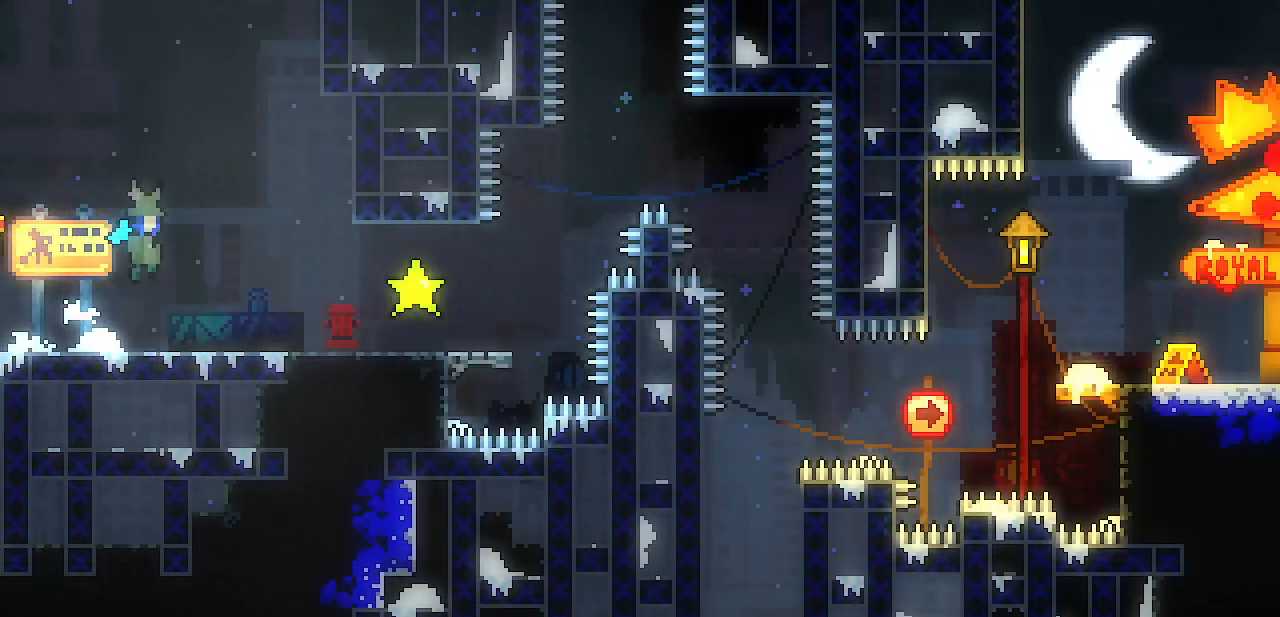
{"keys": ["right"], "events": []}
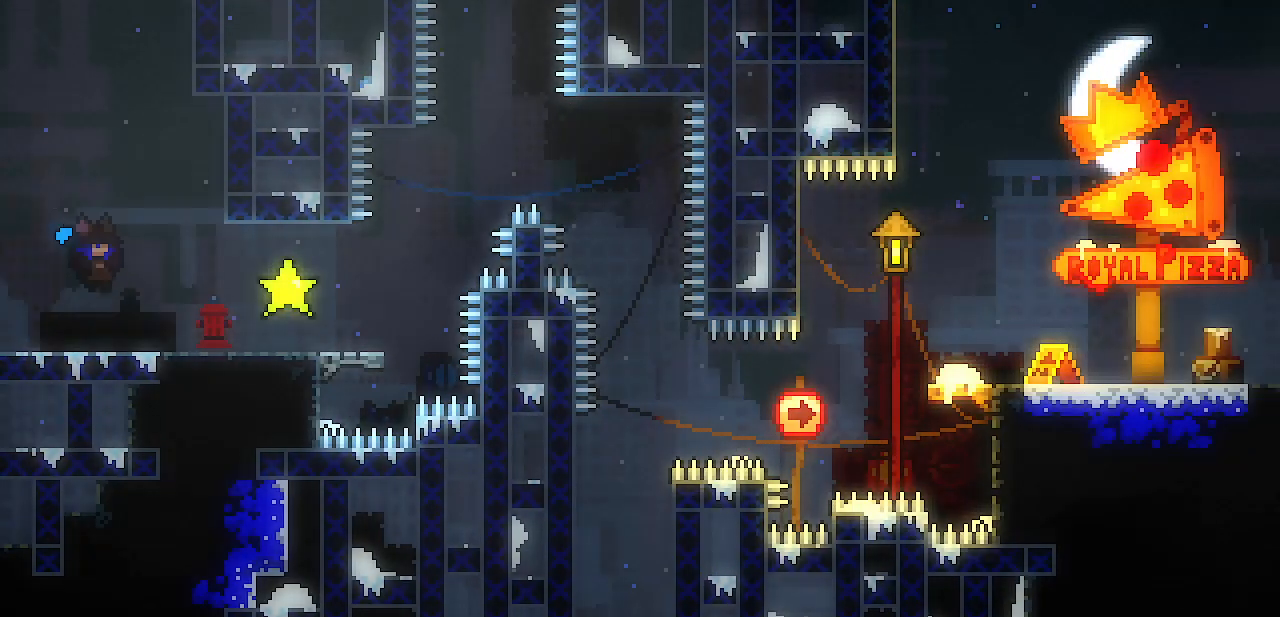
{"keys": ["right"], "events": []}
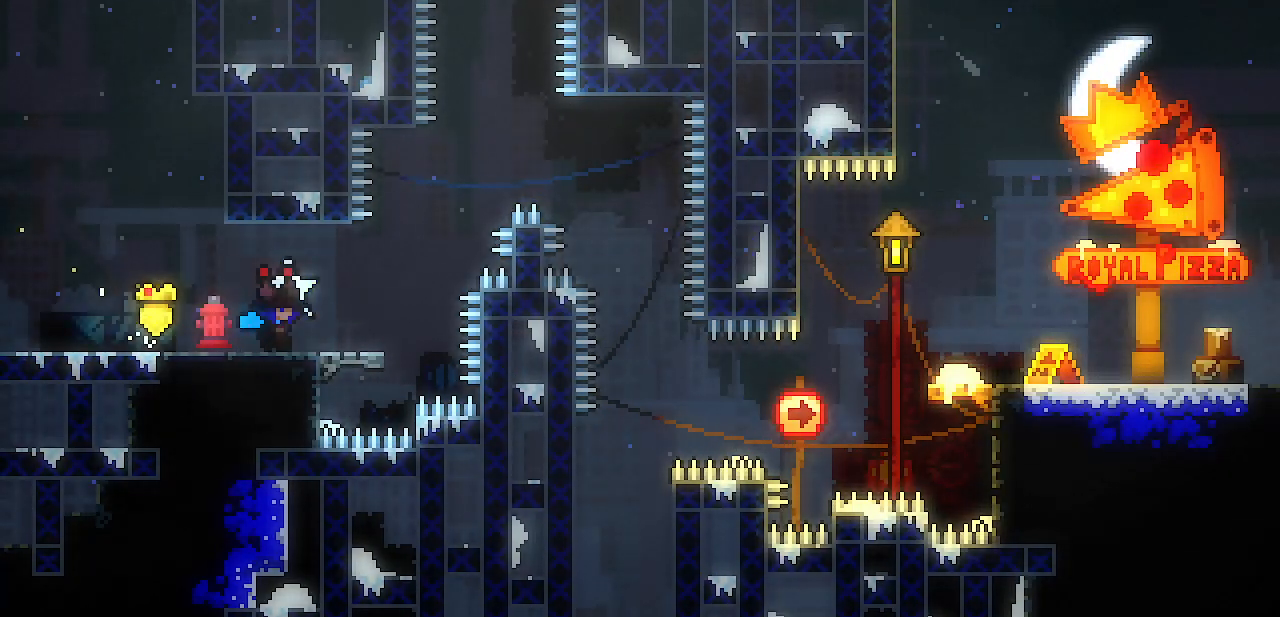
{"keys": ["right", "z"], "events": [[133, "z", "down"], [367, "z", "up"], [417, "z", "down"]]}
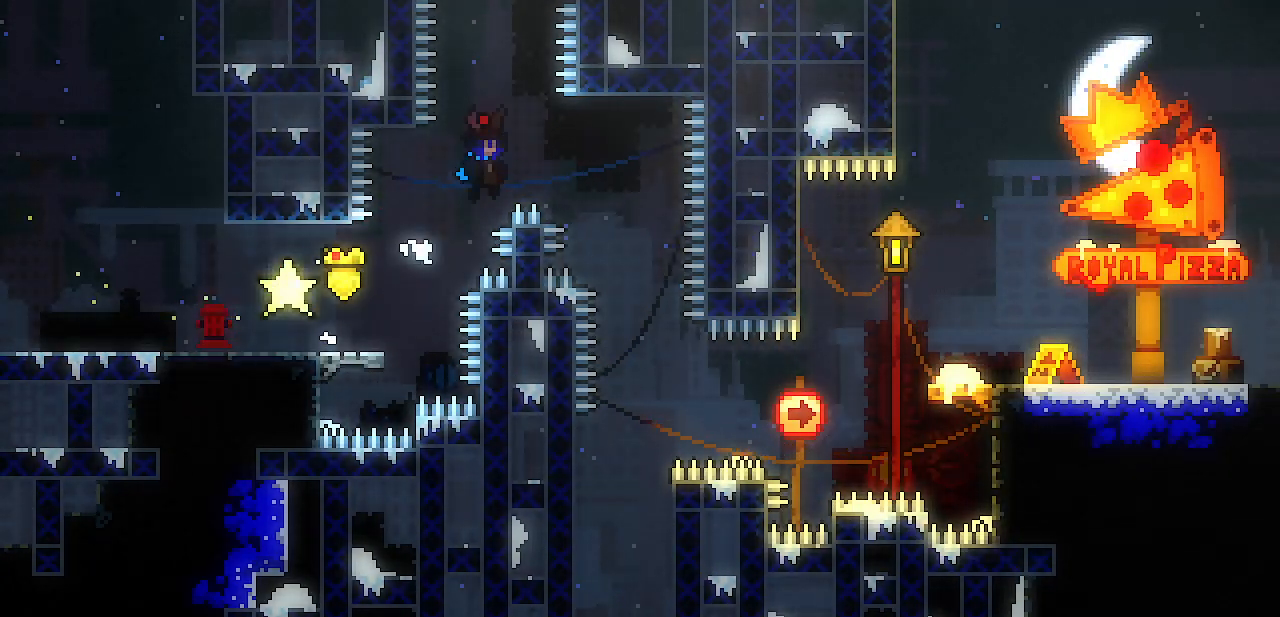
{"keys": [], "events": [[100, "z", "up"], [383, "right", "up"]]}
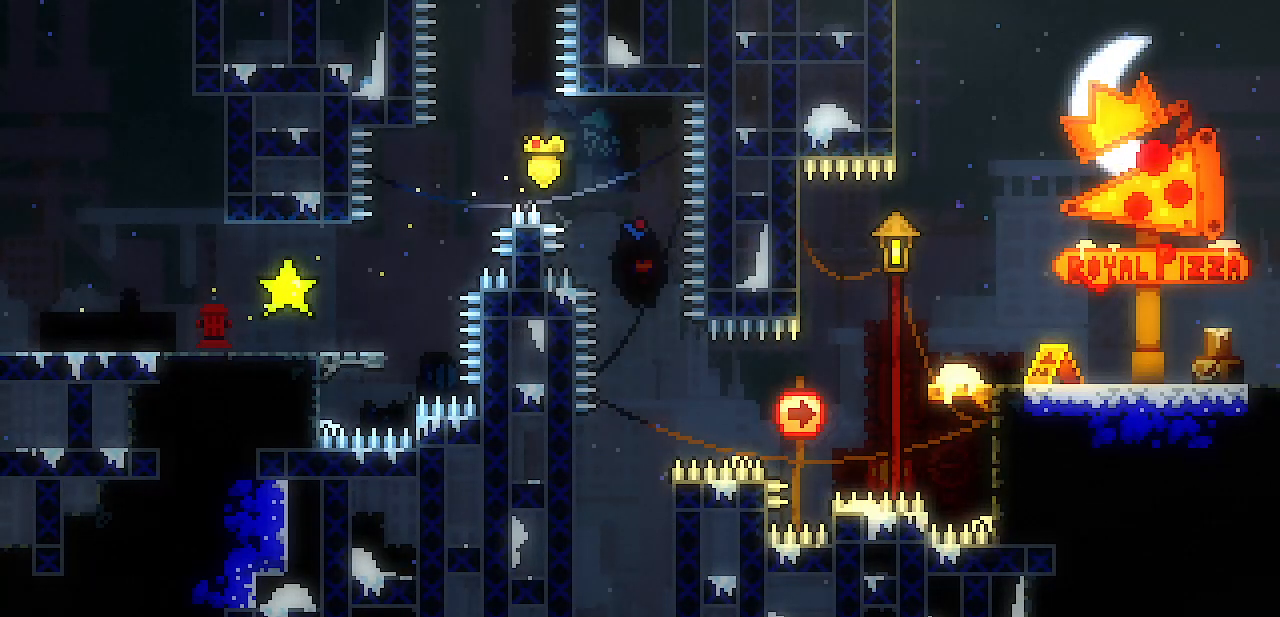
{"keys": ["left", "shift", "up"], "events": [[167, "left", "down"], [217, "shift", "down"], [450, "up", "down"]]}